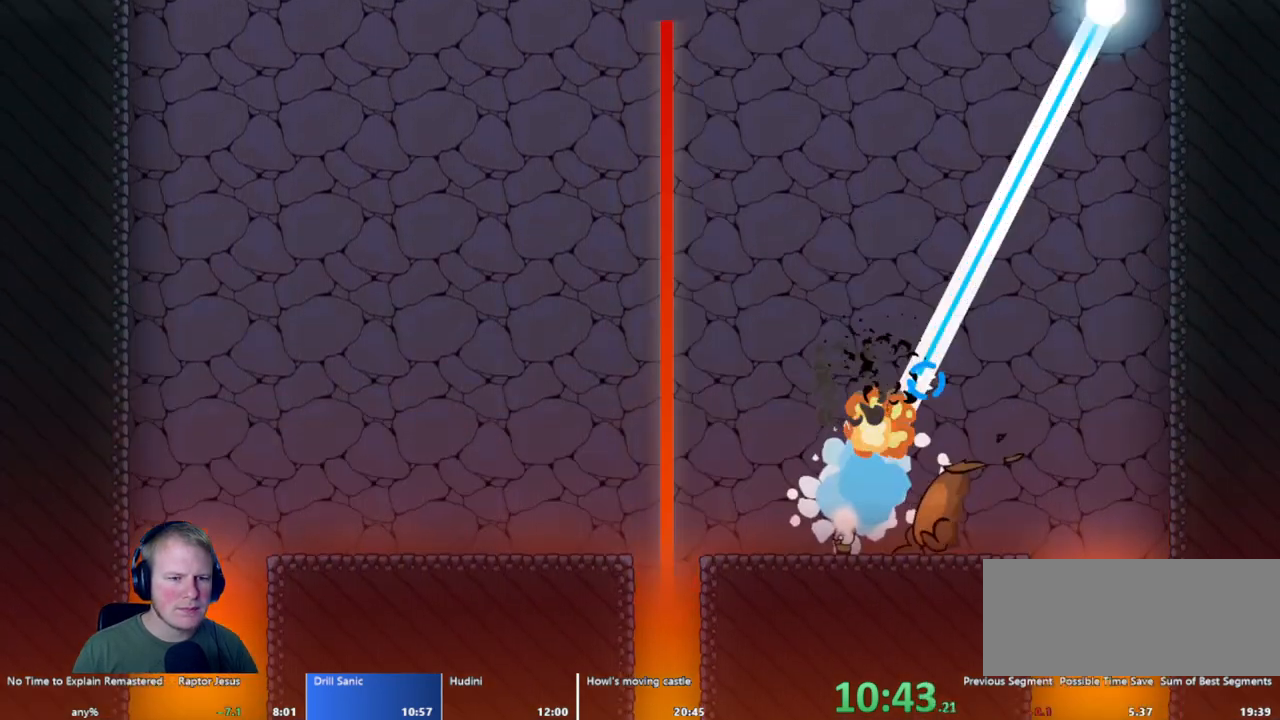
Gameplay with keyboard and mouse; each line is a JSON object with the keys and mouse buttons held at the frame after it. "events" lists presses ("down") and releases ("up") of "a", "d", "escape", "s", "w", "mouse_left" and "mouse_right" between this image and that frame as [ms after this image, input, new state], when the widget could be followed in between. "mouse_left", "mouse_right" = the "left", "right" buttons of the "mouse" list. No other keys are recorded. Mouse movement is not recorded.
{"keys": [], "mouse": ["left"], "events": [[250, "escape", "down"], [300, "mouse_left", "up"], [400, "escape", "up"], [433, "mouse_left", "down"]]}
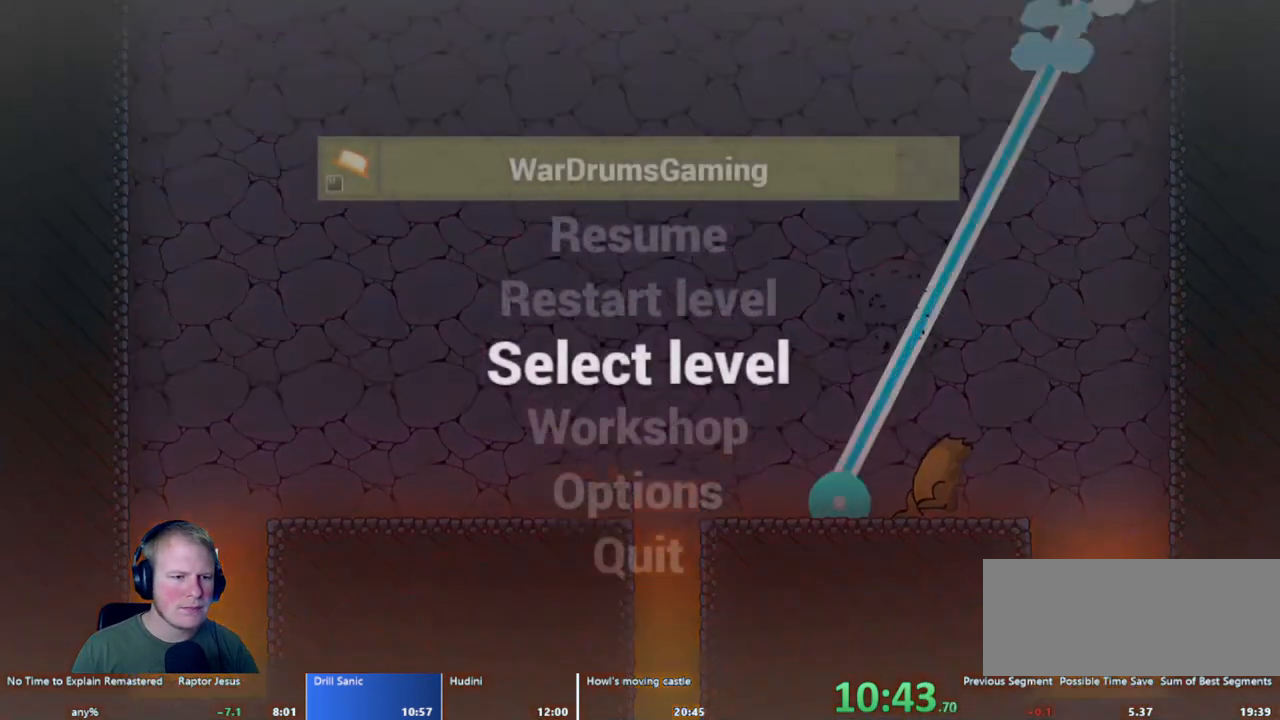
{"keys": [], "mouse": ["left"], "events": [[83, "mouse_left", "up"], [500, "mouse_left", "down"]]}
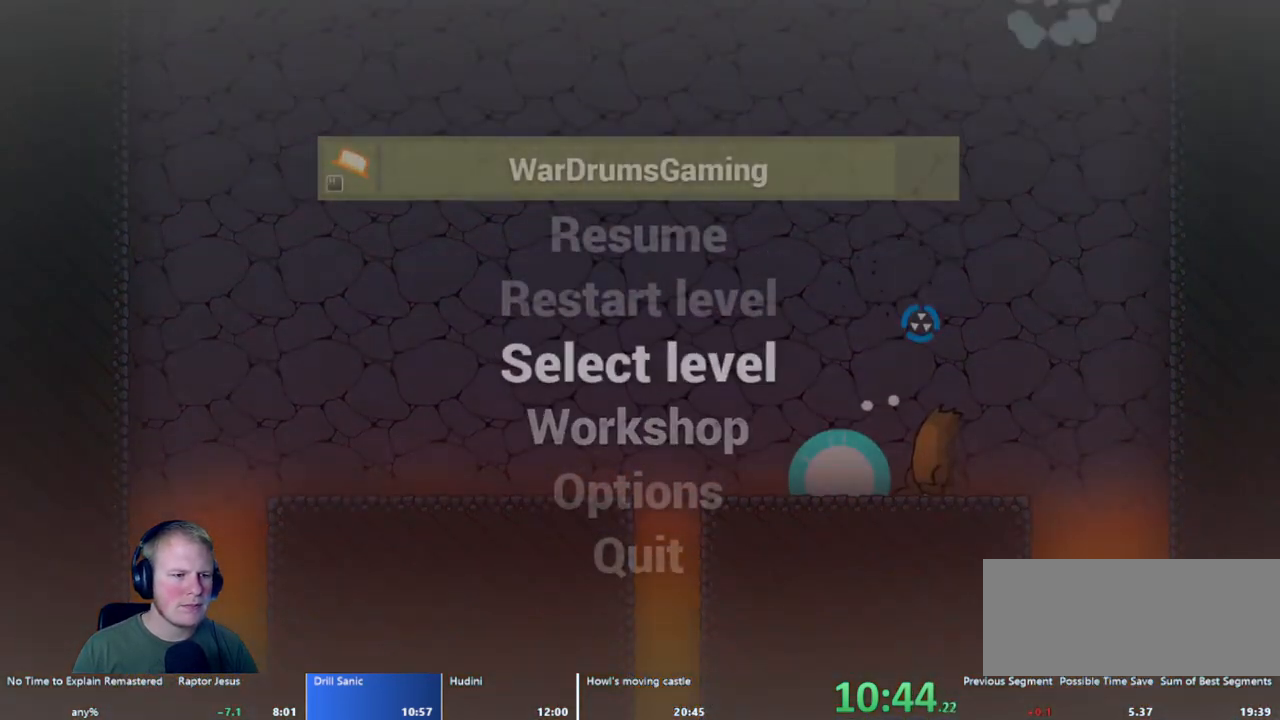
{"keys": [], "mouse": [], "events": [[100, "mouse_left", "up"]]}
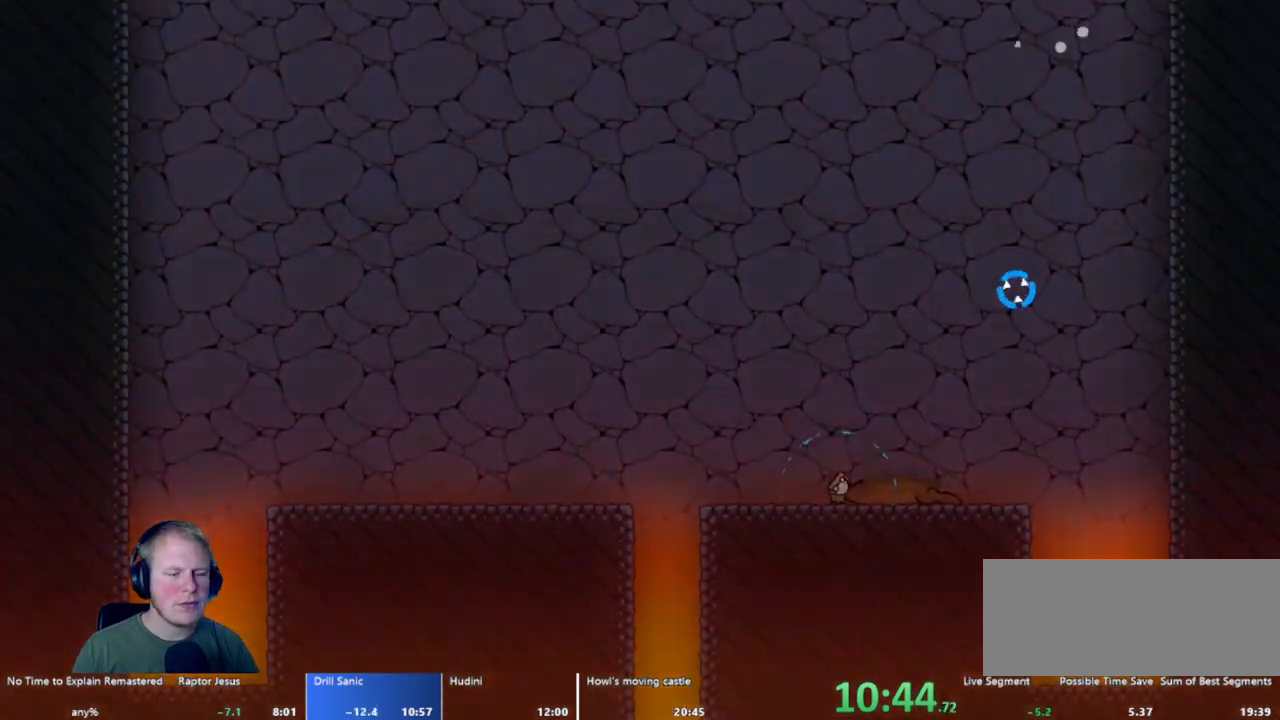
{"keys": [], "mouse": [], "events": []}
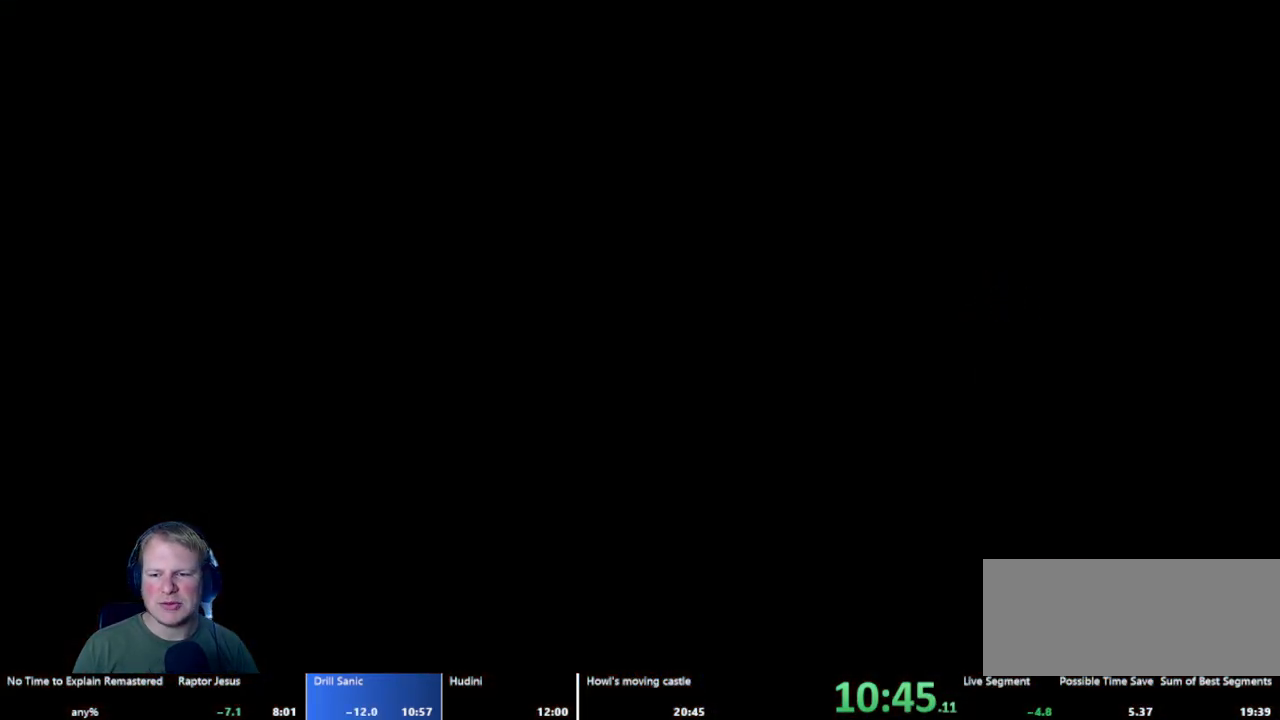
{"keys": [], "mouse": [], "events": []}
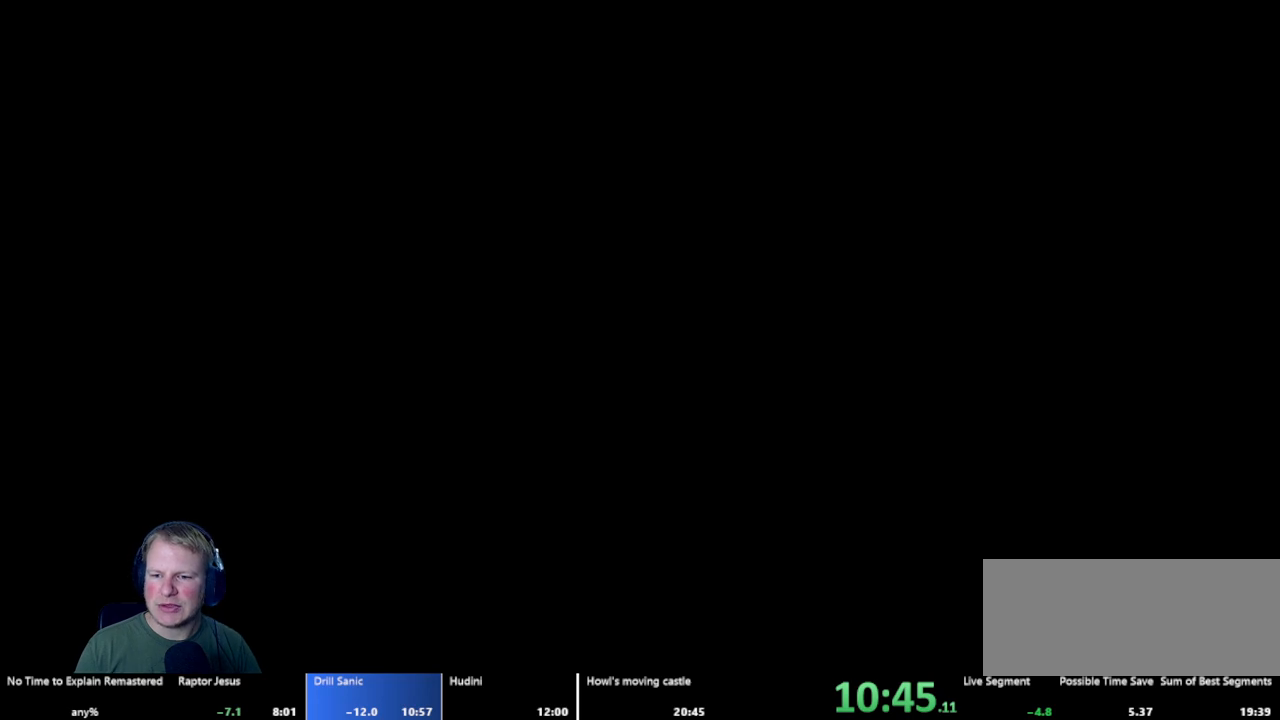
{"keys": [], "mouse": [], "events": []}
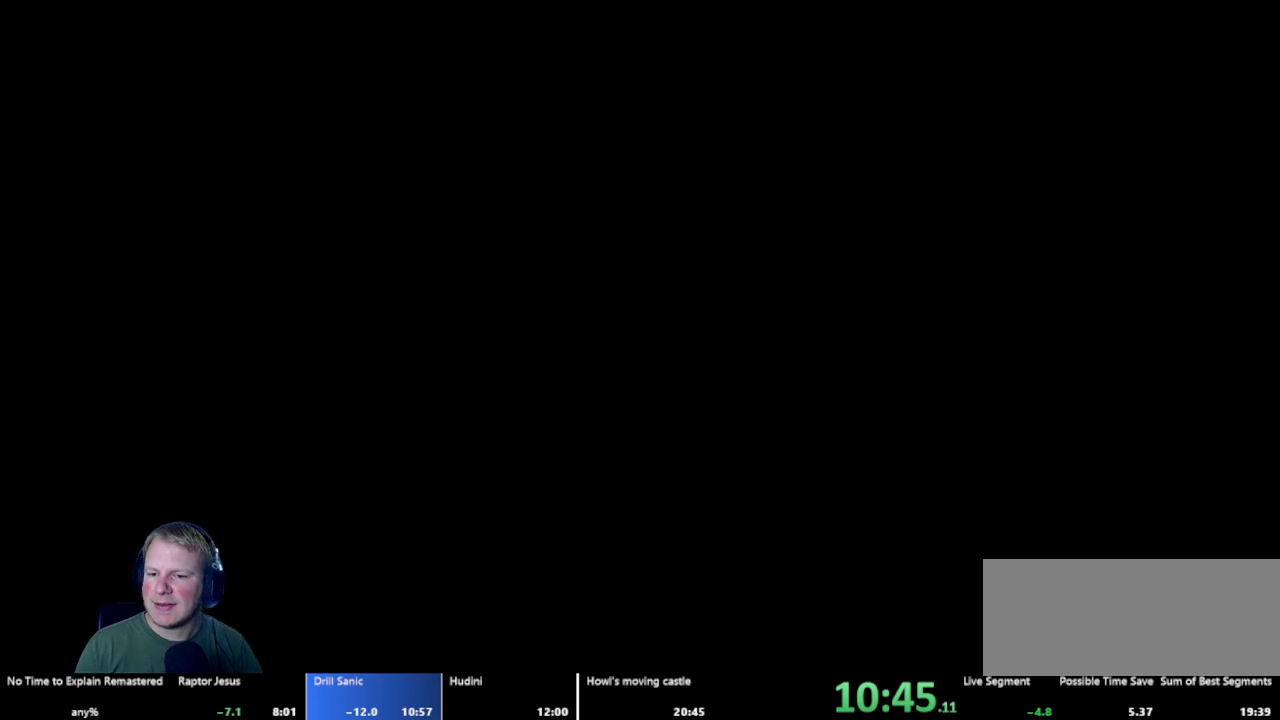
{"keys": [], "mouse": [], "events": []}
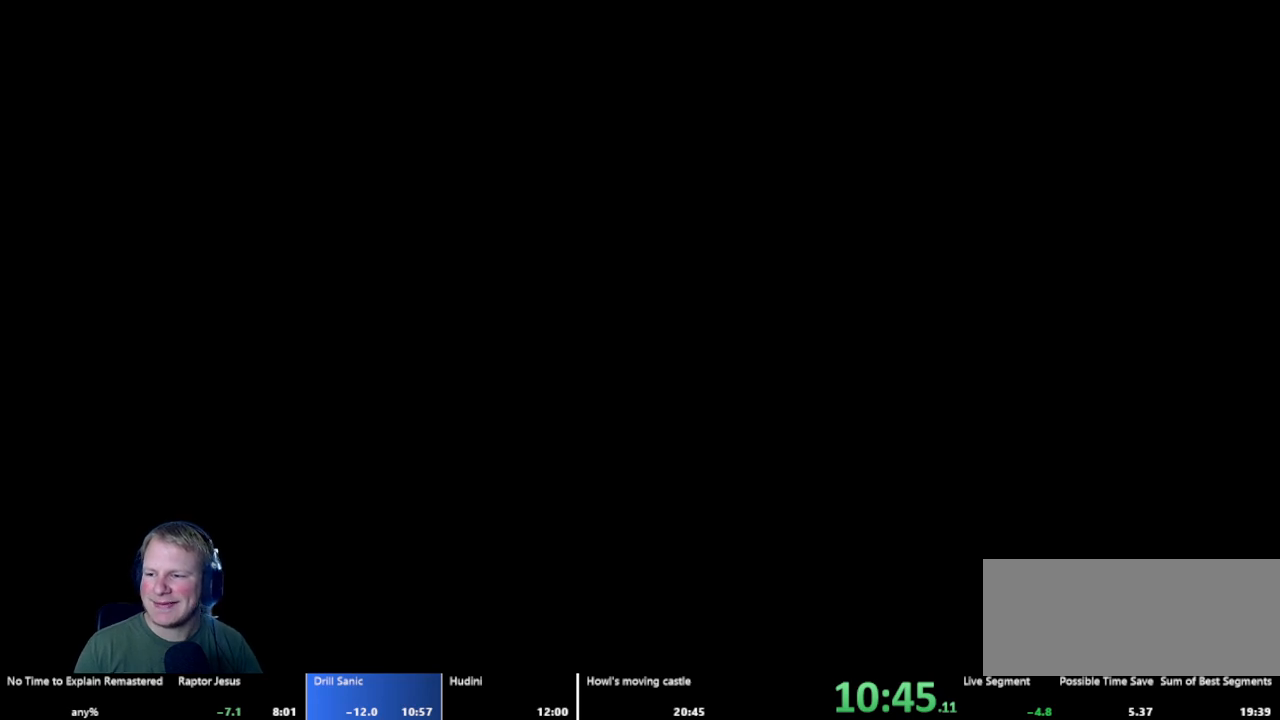
{"keys": [], "mouse": [], "events": []}
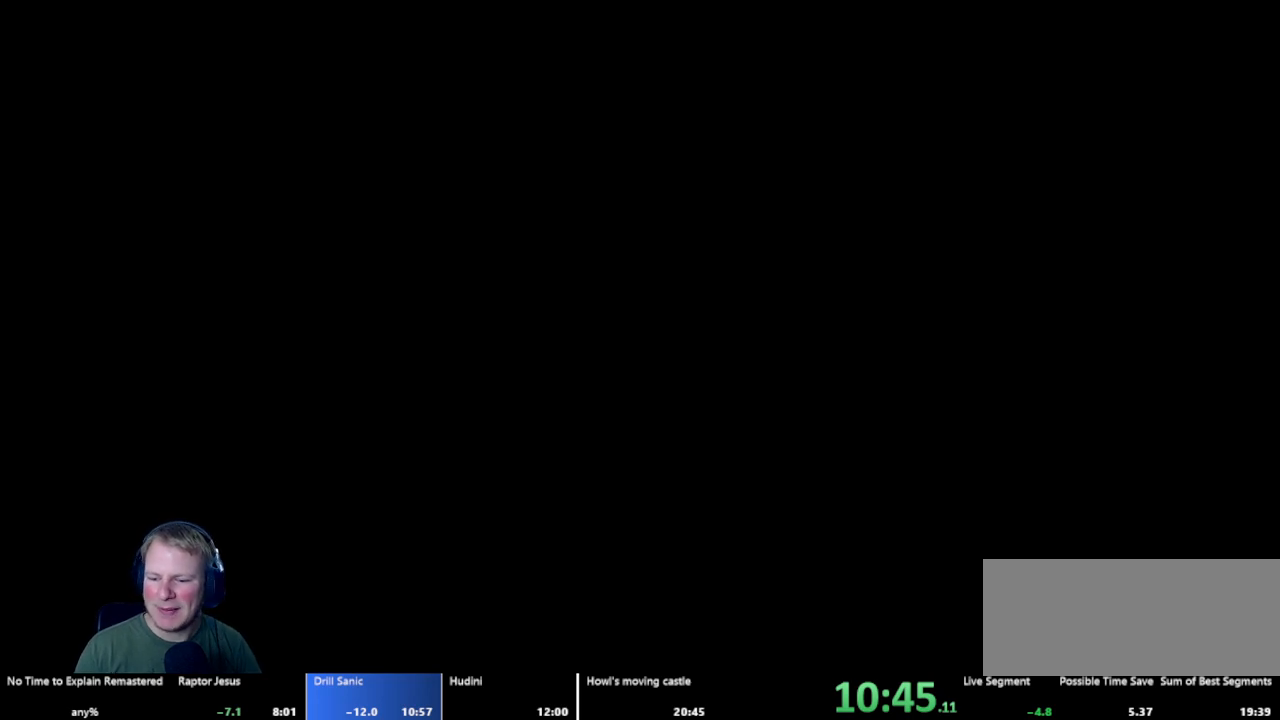
{"keys": [], "mouse": [], "events": []}
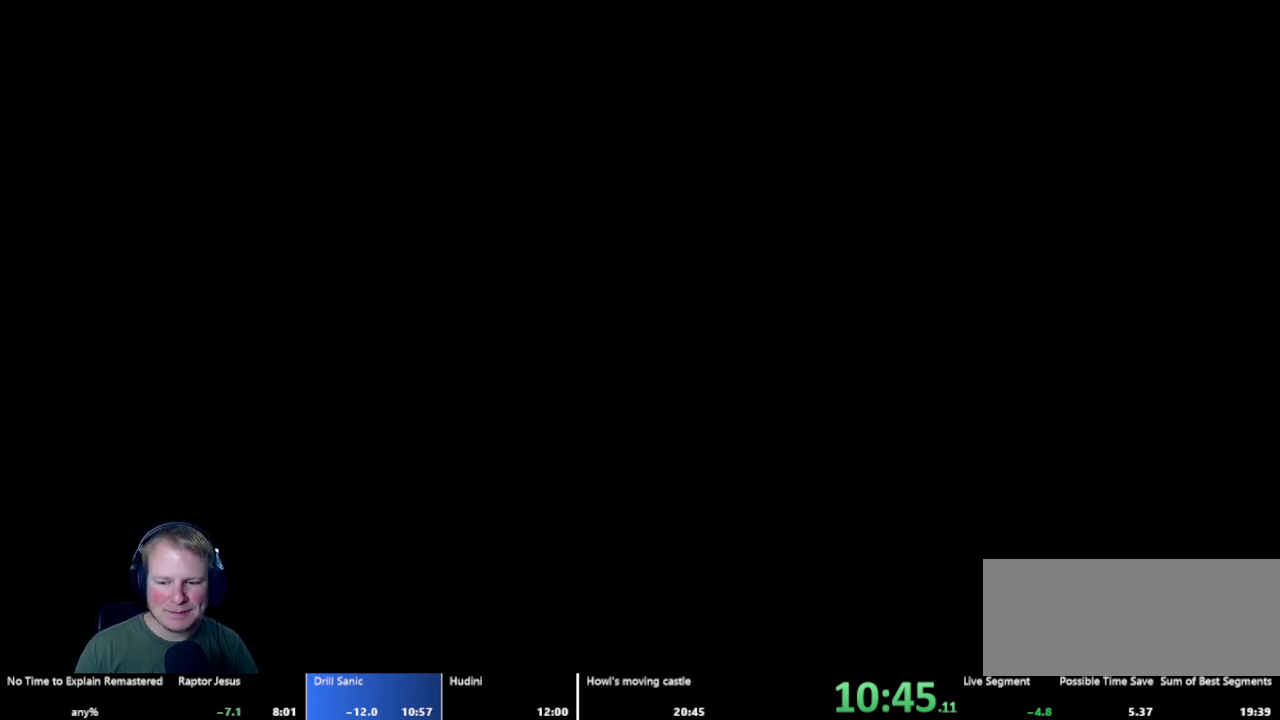
{"keys": [], "mouse": [], "events": []}
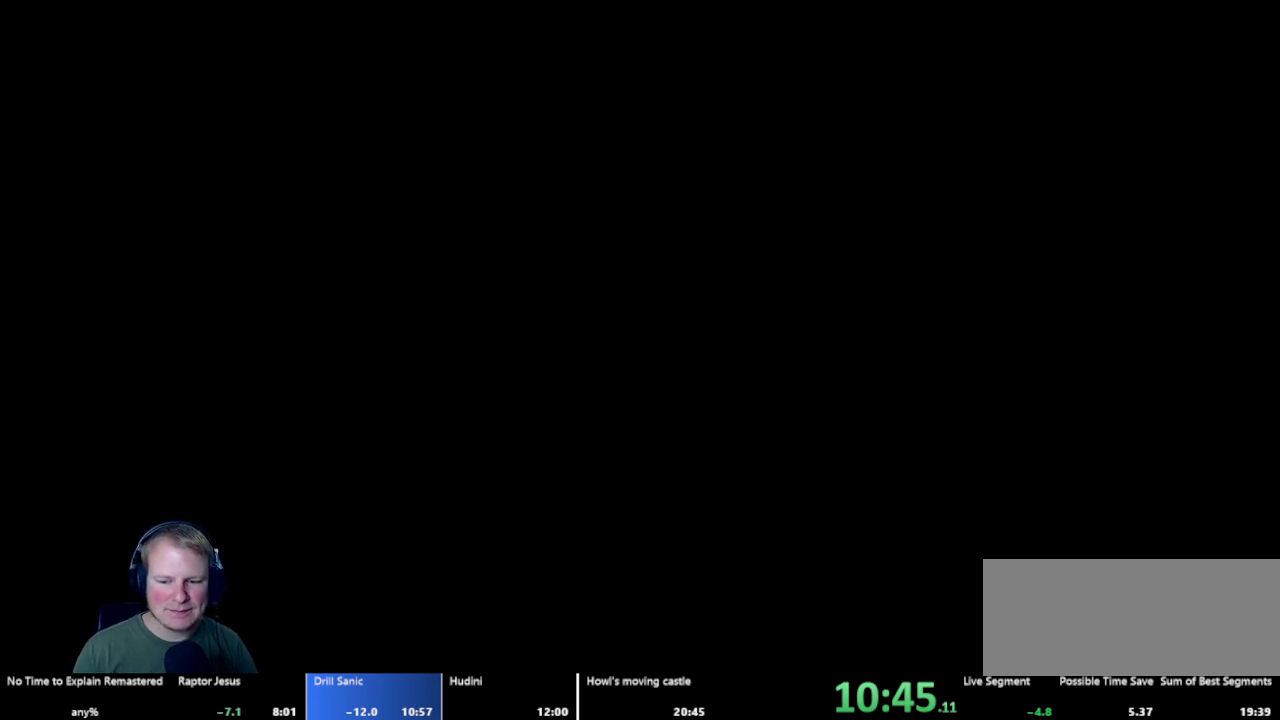
{"keys": ["d"], "mouse": [], "events": [[450, "d", "down"]]}
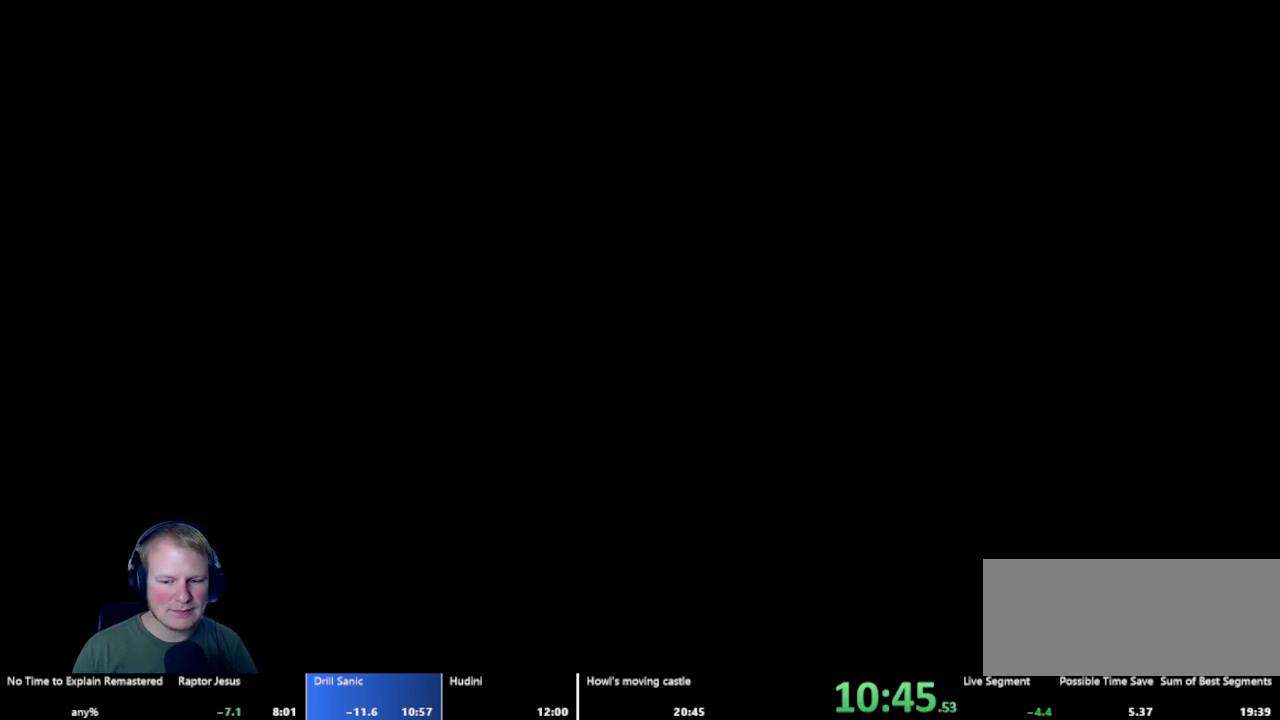
{"keys": ["d"], "mouse": [], "events": []}
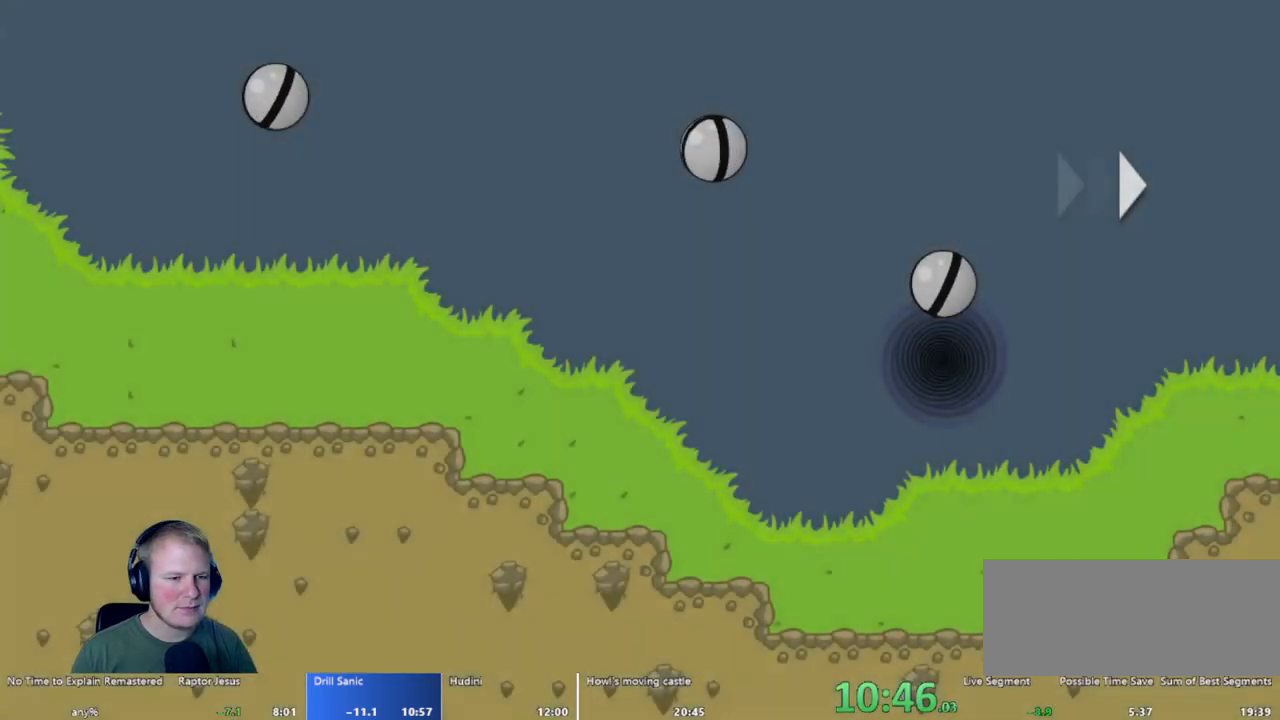
{"keys": ["d"], "mouse": [], "events": []}
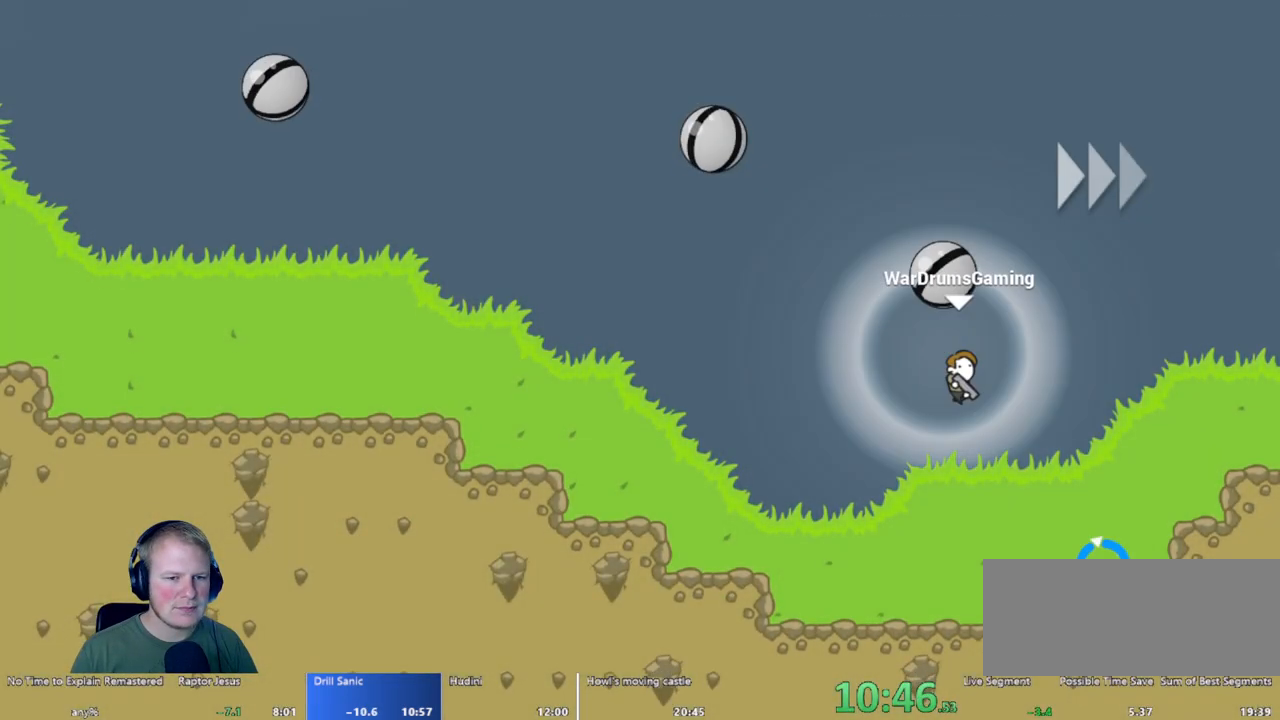
{"keys": ["d"], "mouse": [], "events": [[267, "mouse_left", "down"], [367, "mouse_left", "up"]]}
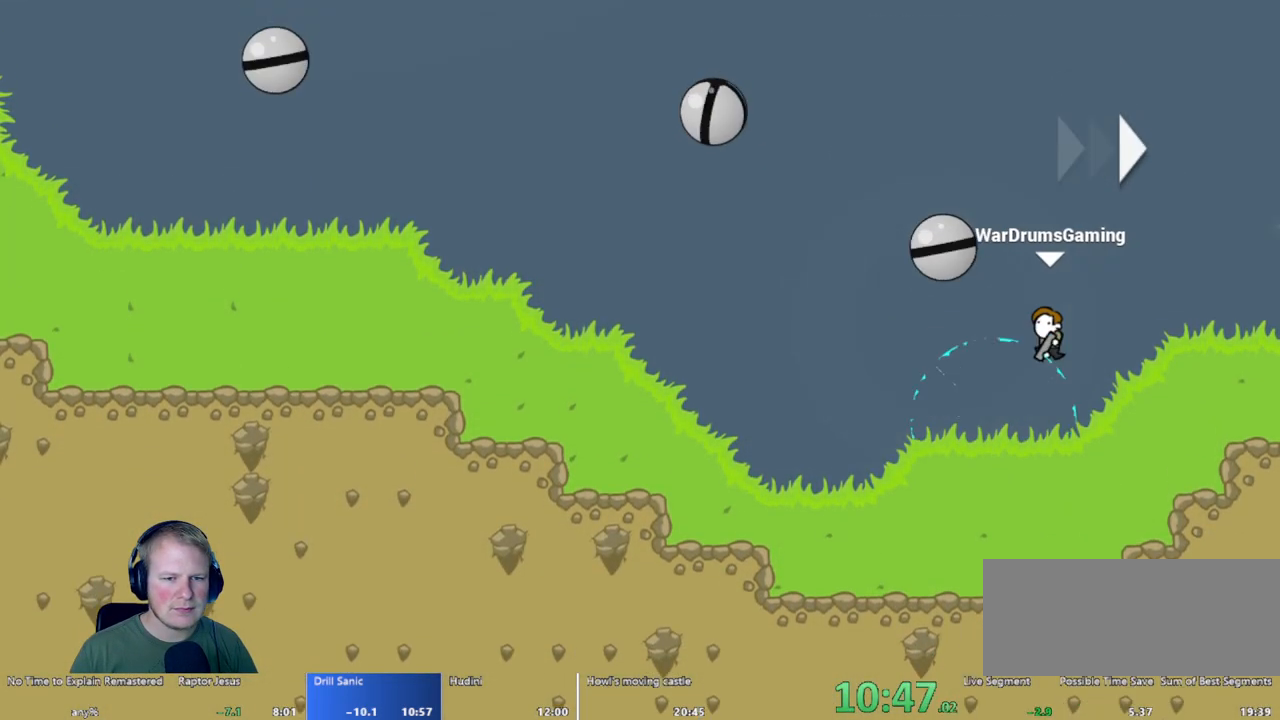
{"keys": ["d"], "mouse": ["left"], "events": [[283, "mouse_left", "down"]]}
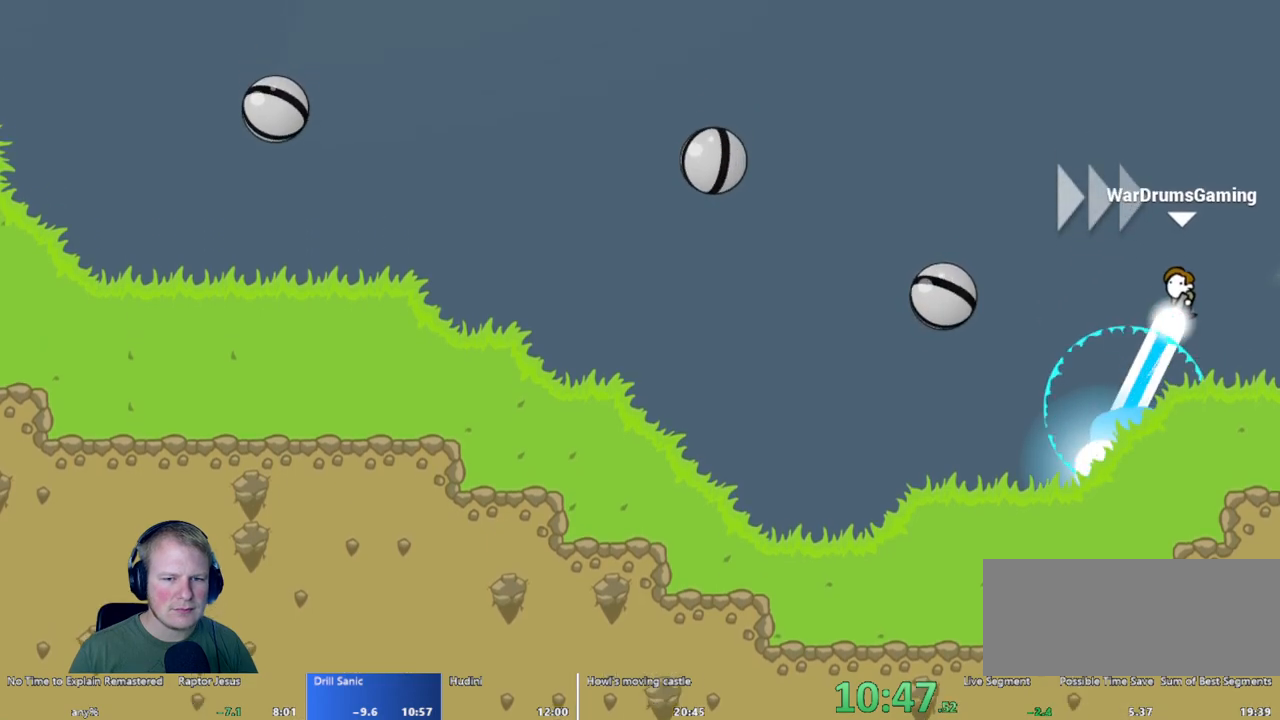
{"keys": ["d"], "mouse": ["left"], "events": []}
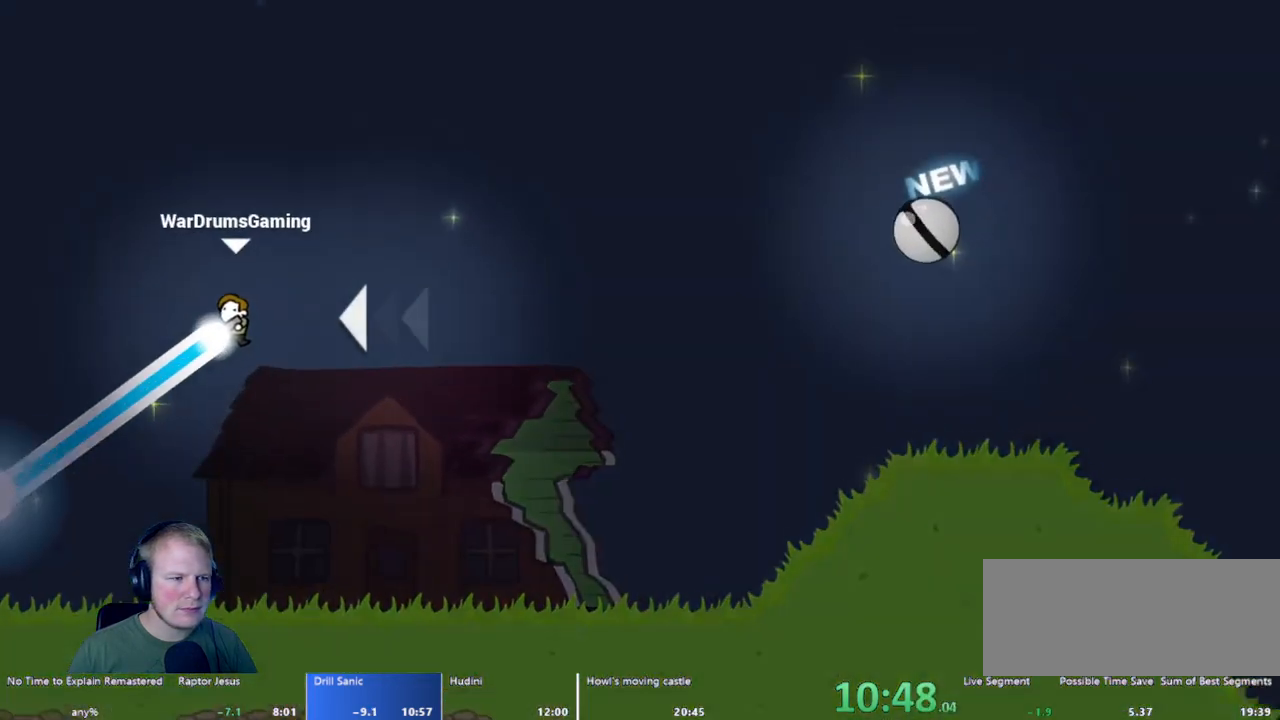
{"keys": ["d"], "mouse": [], "events": [[183, "mouse_left", "up"]]}
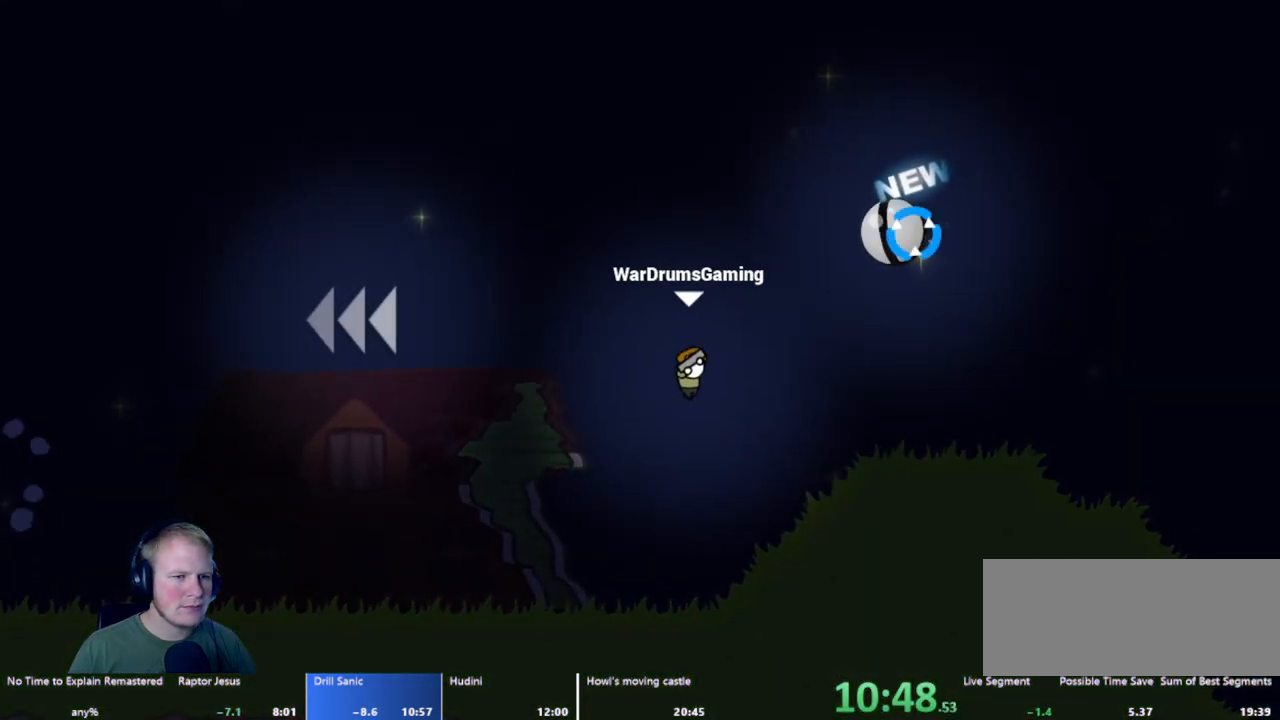
{"keys": [], "mouse": ["left"], "events": [[100, "mouse_left", "down"], [483, "d", "up"]]}
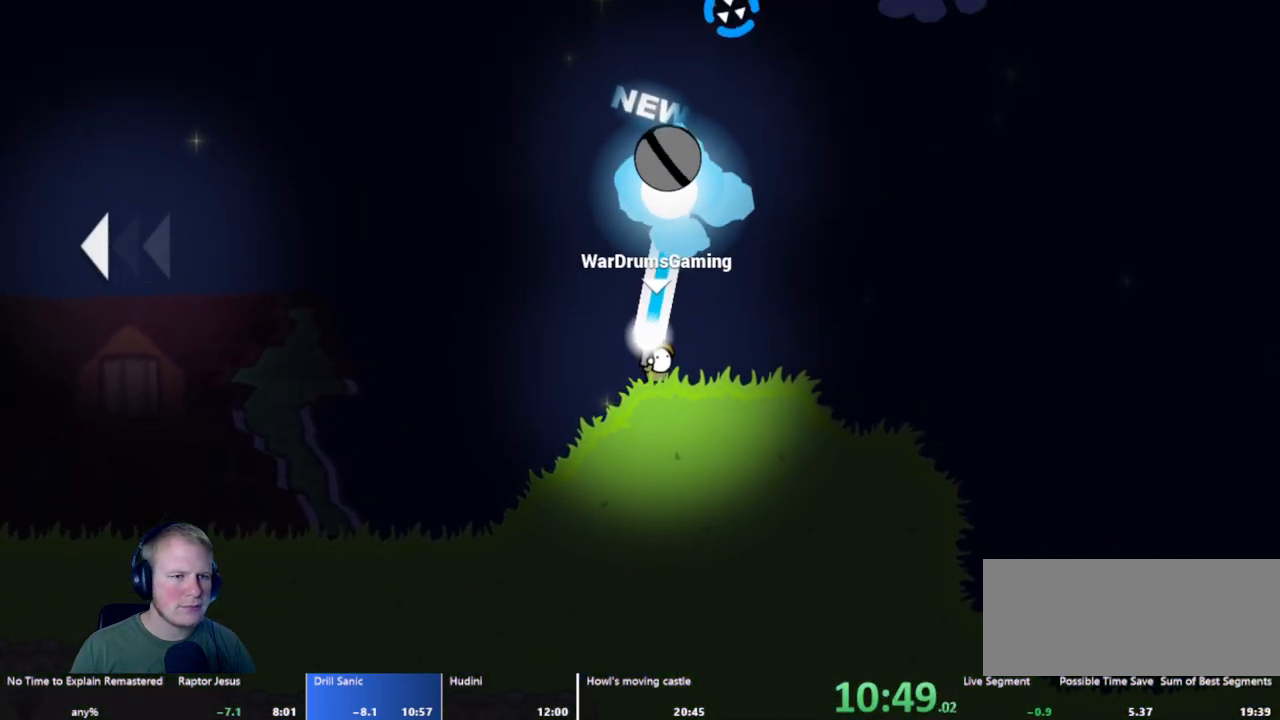
{"keys": [], "mouse": ["left"], "events": []}
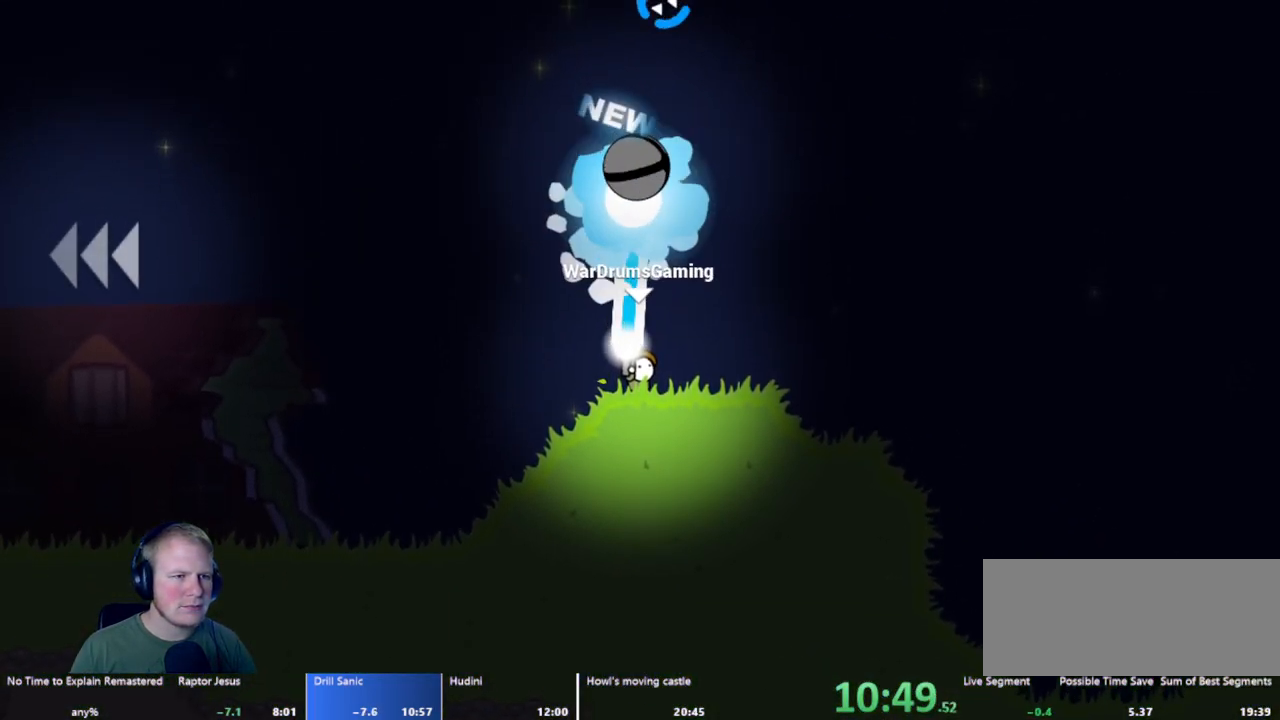
{"keys": [], "mouse": ["left"], "events": [[183, "mouse_left", "up"], [267, "mouse_left", "down"]]}
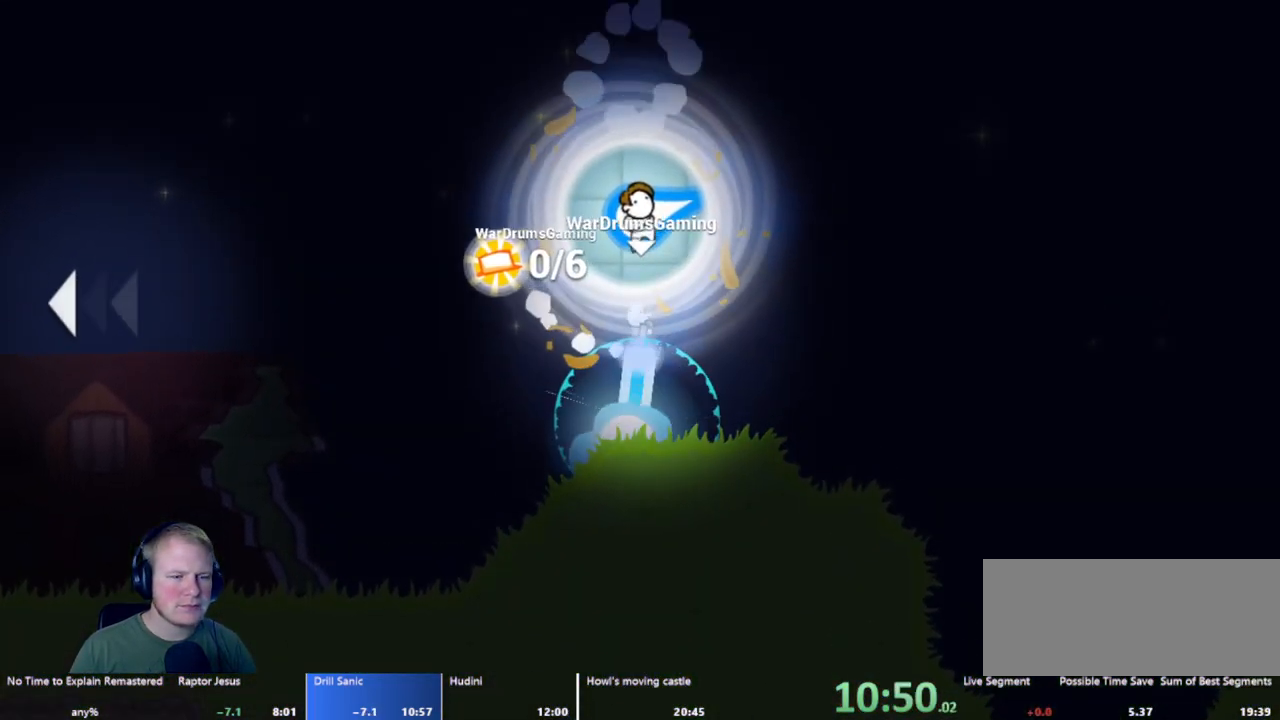
{"keys": [], "mouse": [], "events": [[150, "mouse_left", "up"]]}
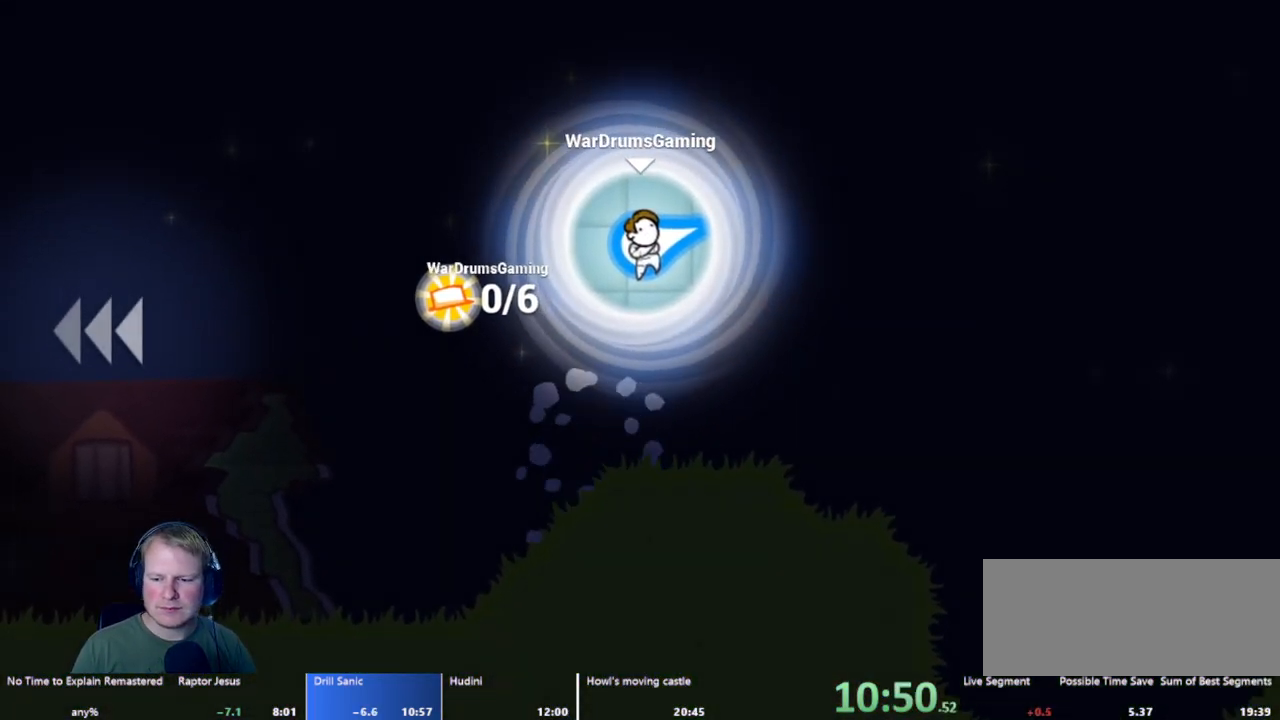
{"keys": [], "mouse": [], "events": []}
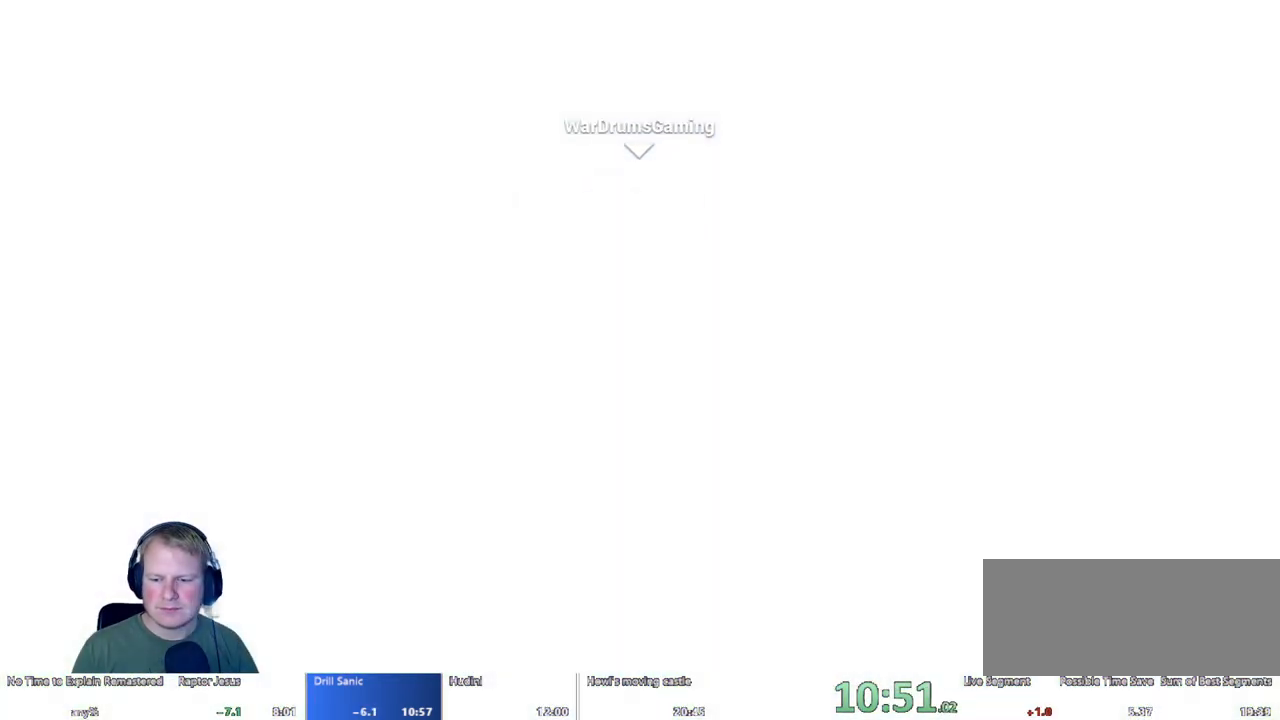
{"keys": [], "mouse": [], "events": []}
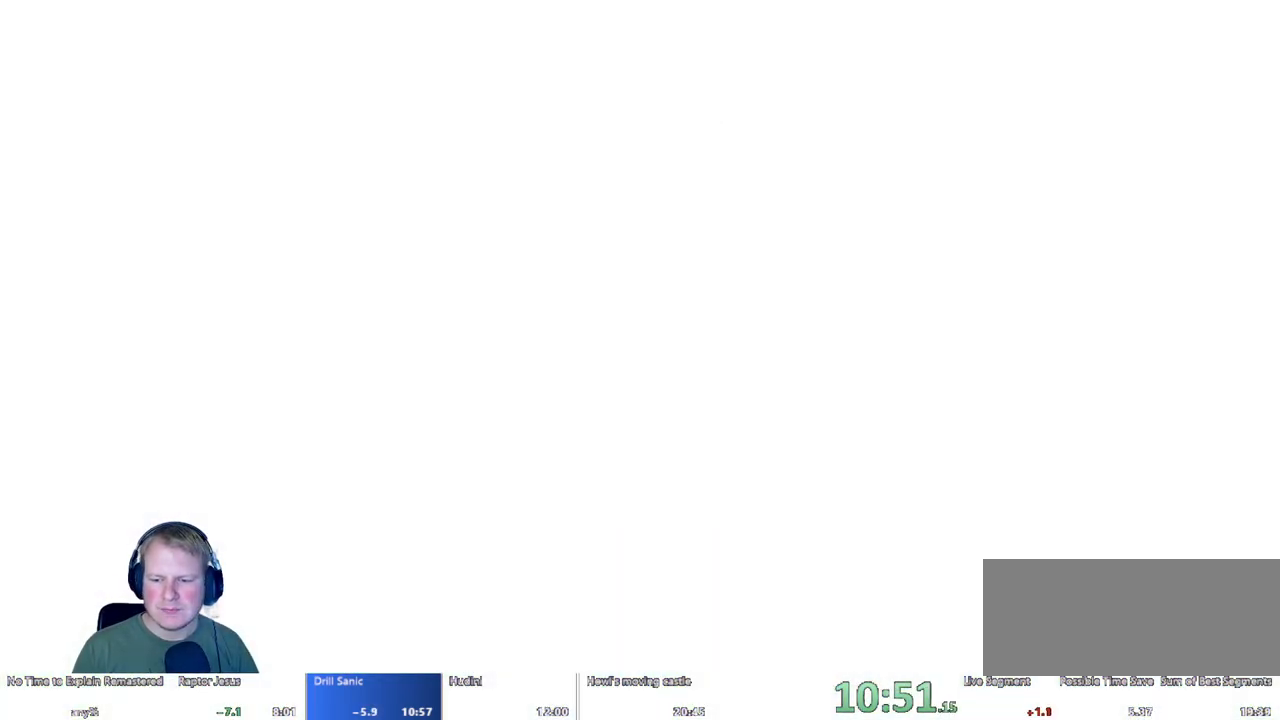
{"keys": [], "mouse": [], "events": []}
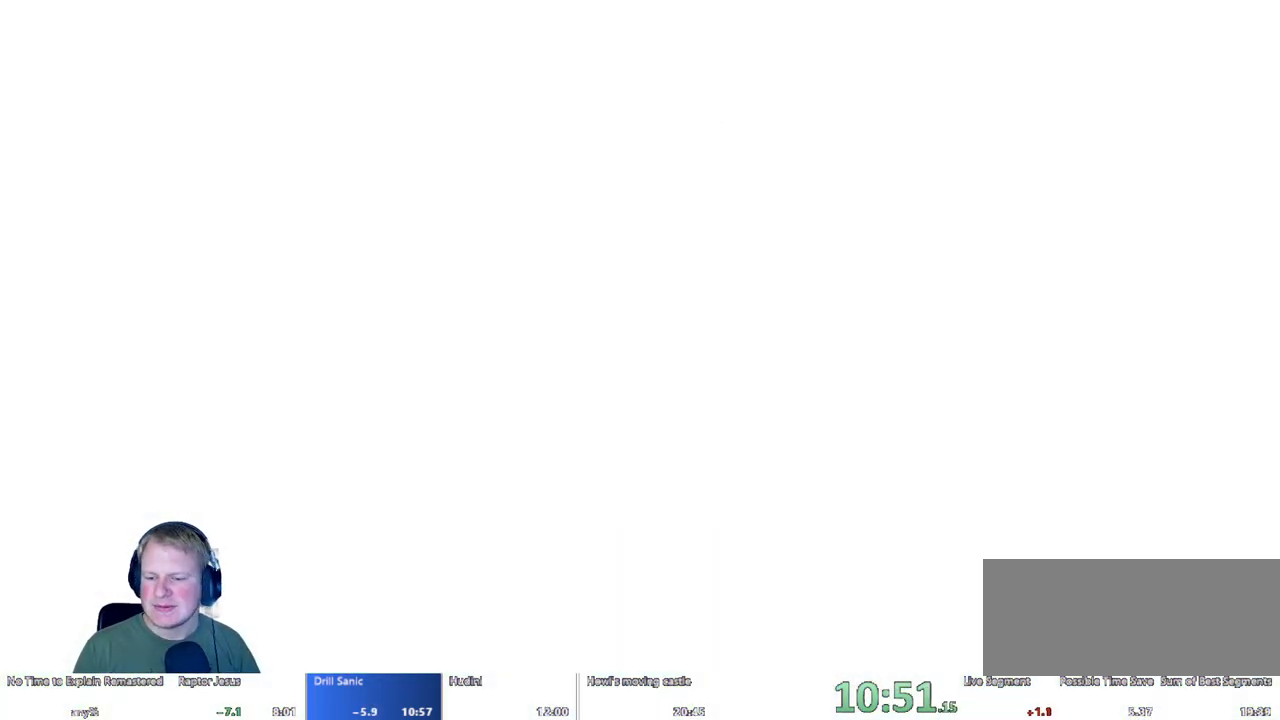
{"keys": [], "mouse": [], "events": []}
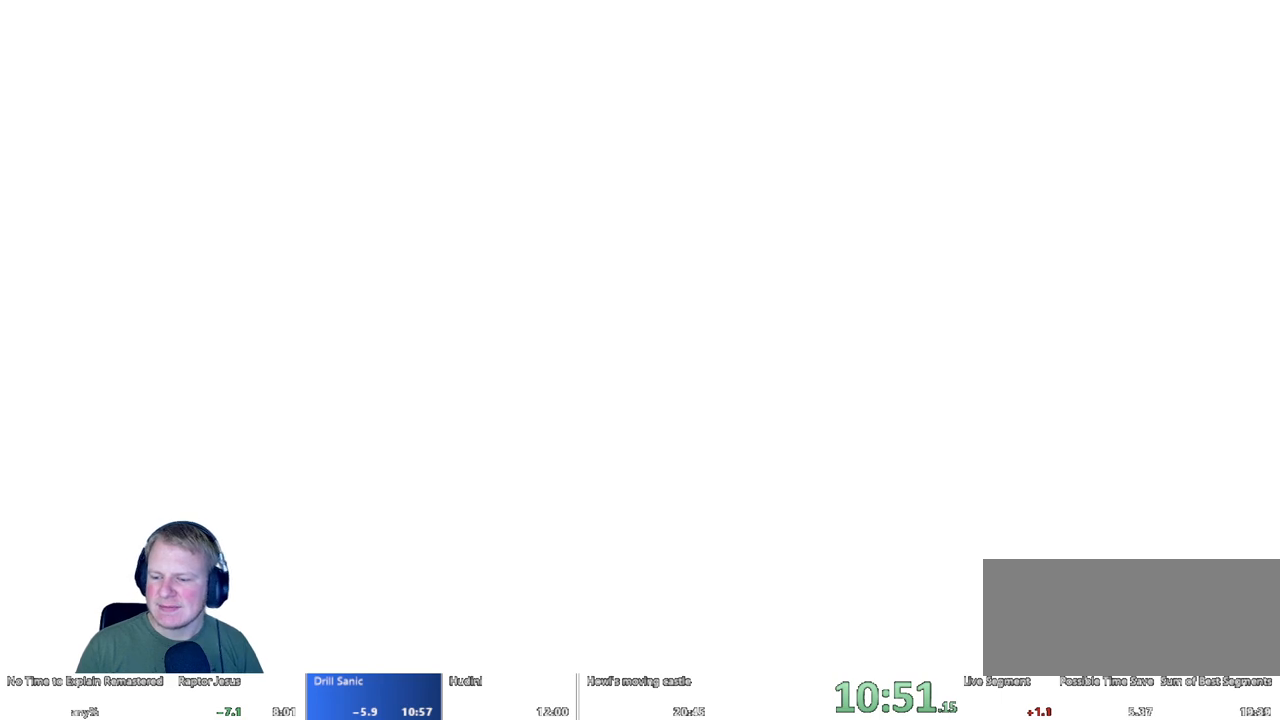
{"keys": [], "mouse": [], "events": []}
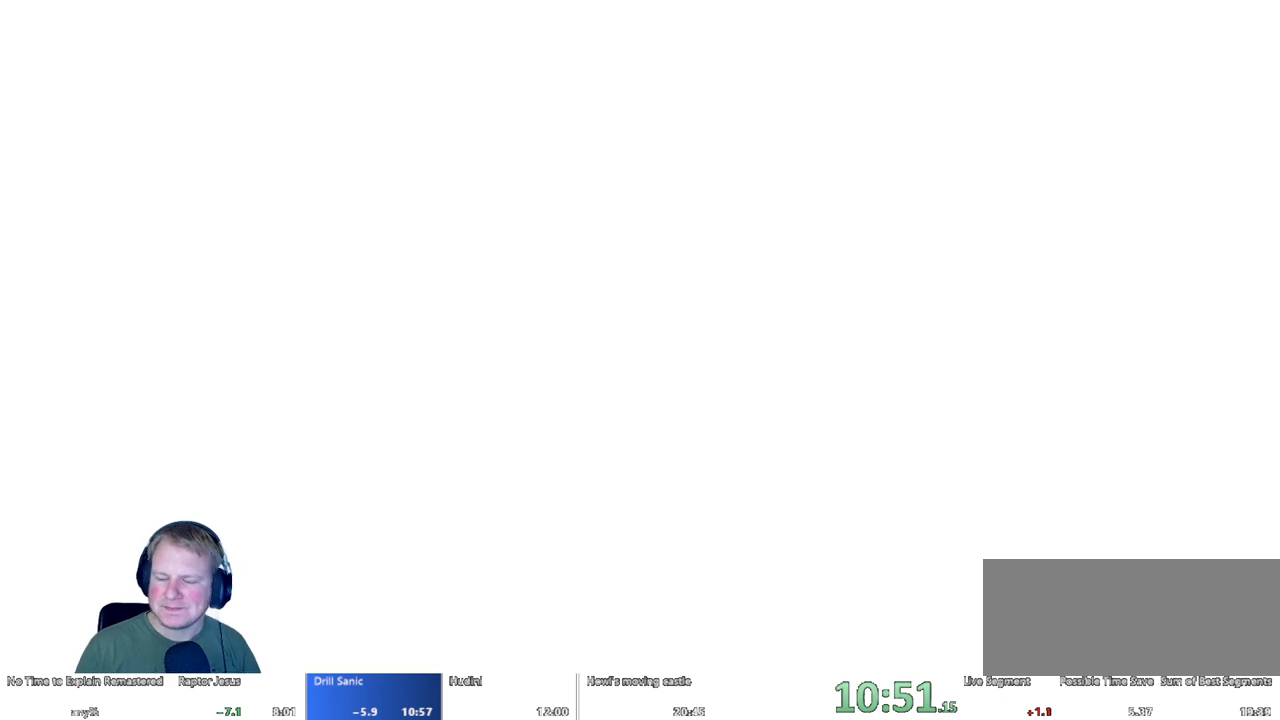
{"keys": [], "mouse": [], "events": []}
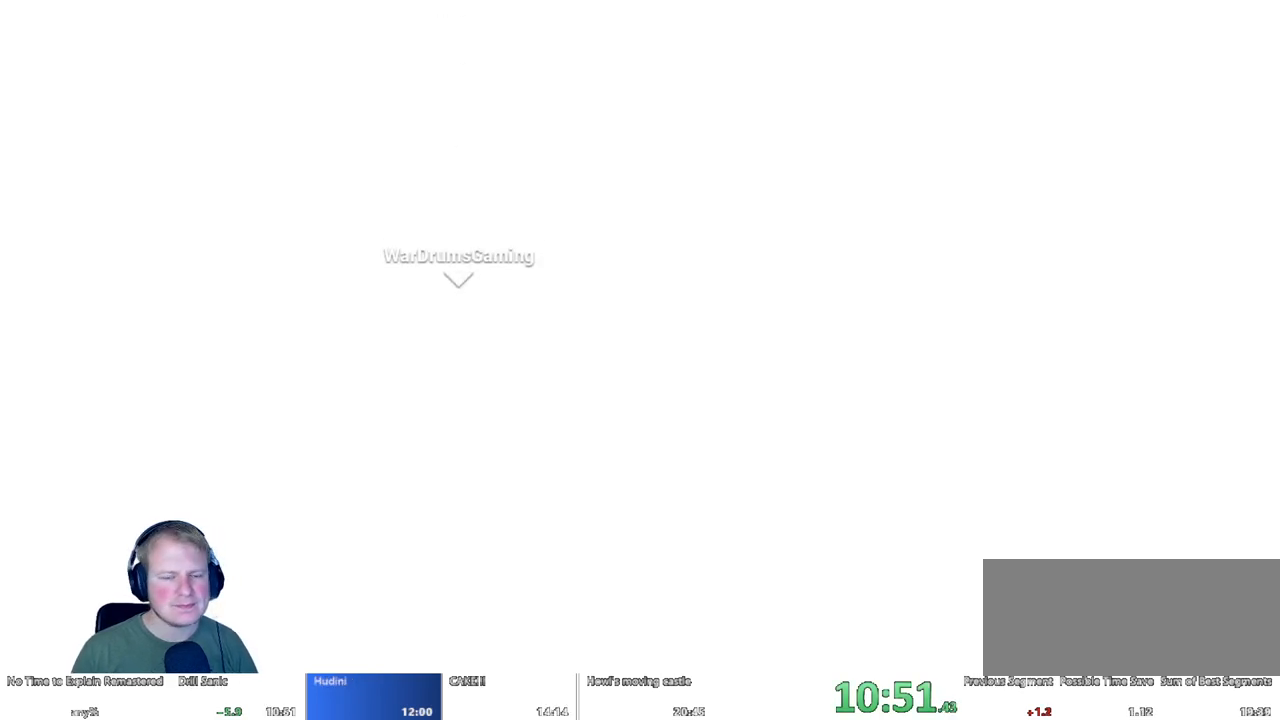
{"keys": [], "mouse": [], "events": []}
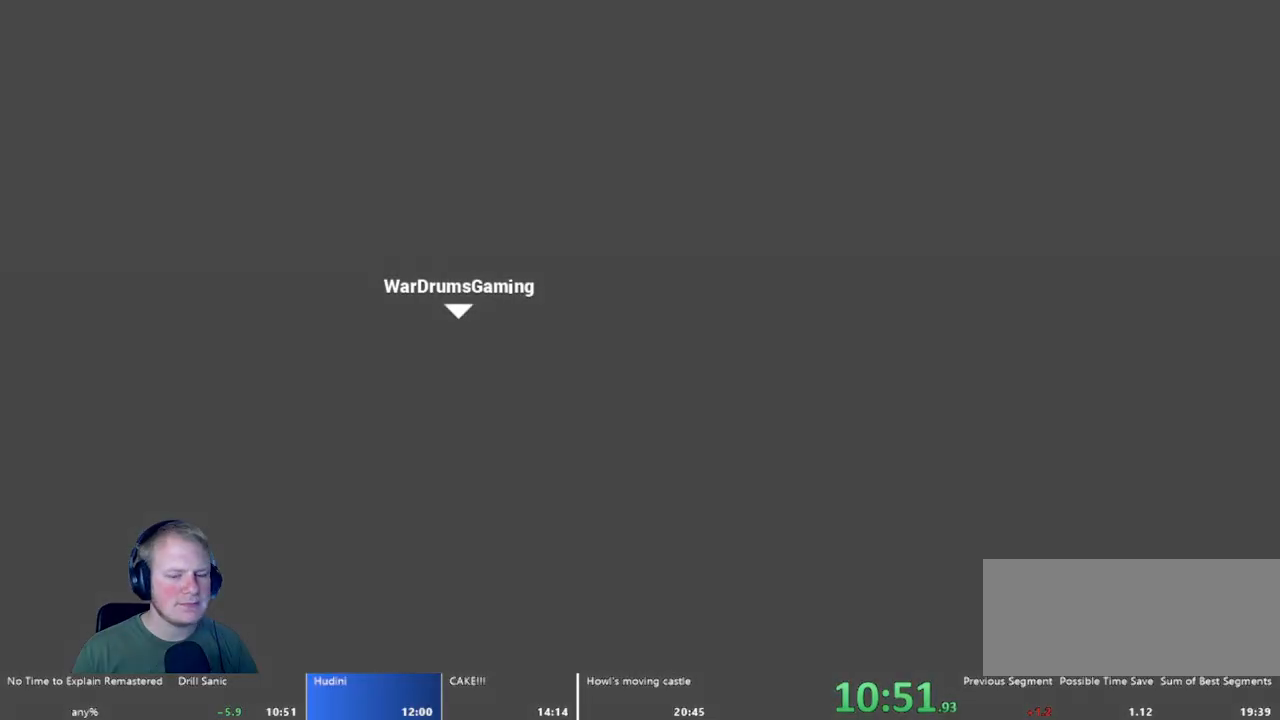
{"keys": [], "mouse": [], "events": []}
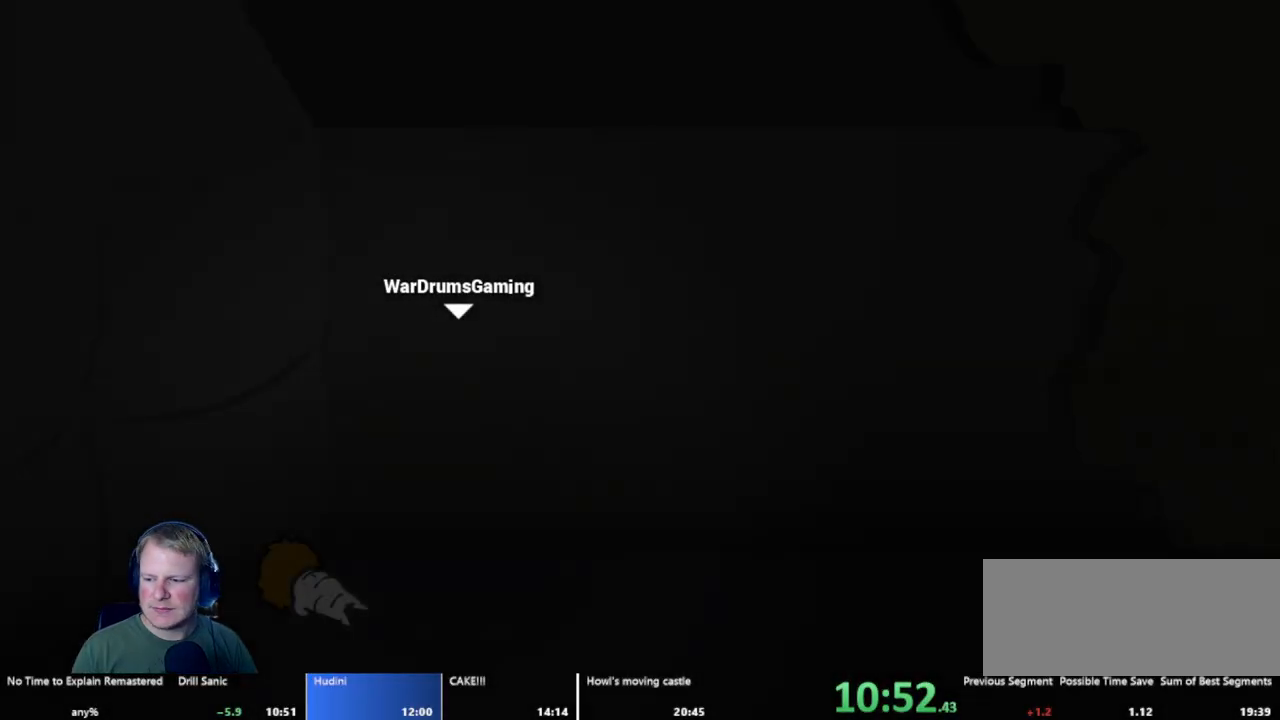
{"keys": [], "mouse": [], "events": []}
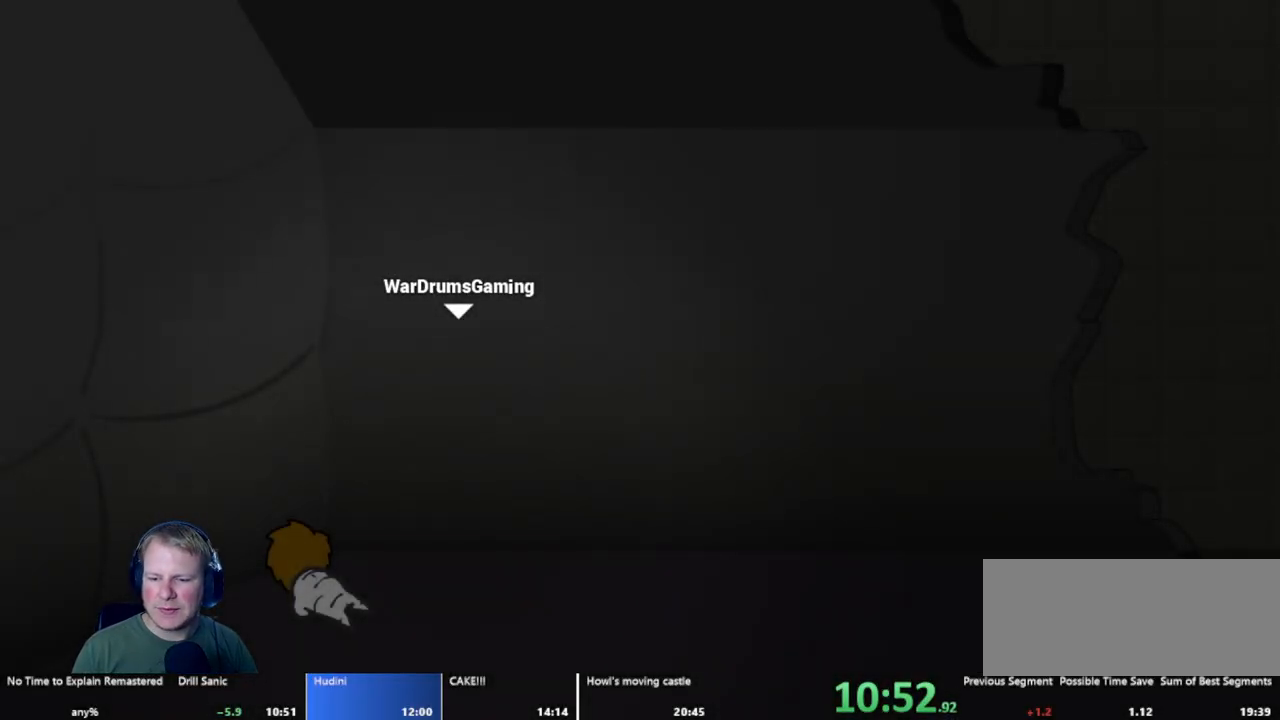
{"keys": ["d"], "mouse": [], "events": [[117, "d", "down"]]}